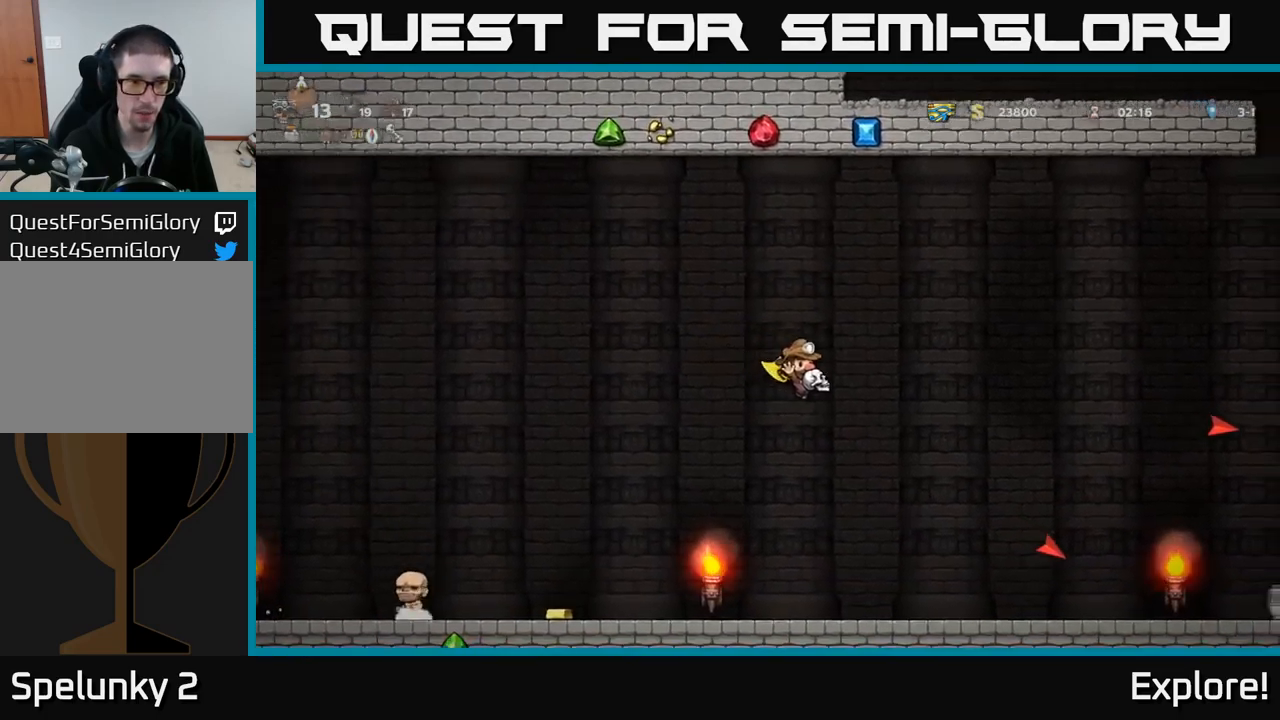
Gameplay with a controller (Xbox layout); each line is a JSON object with the inputs held at the frame after it. "events" lists button and stick changes between this image and that frame as [ms after this image, input, new state], when the widget could be followed in between. Not read: left_stick.
{"buttons": ["DPAD_RIGHT"], "right_stick": "center", "events": [[50, "DPAD_LEFT", "down"], [200, "DPAD_LEFT", "up"], [217, "DPAD_RIGHT", "down"], [350, "A", "up"]]}
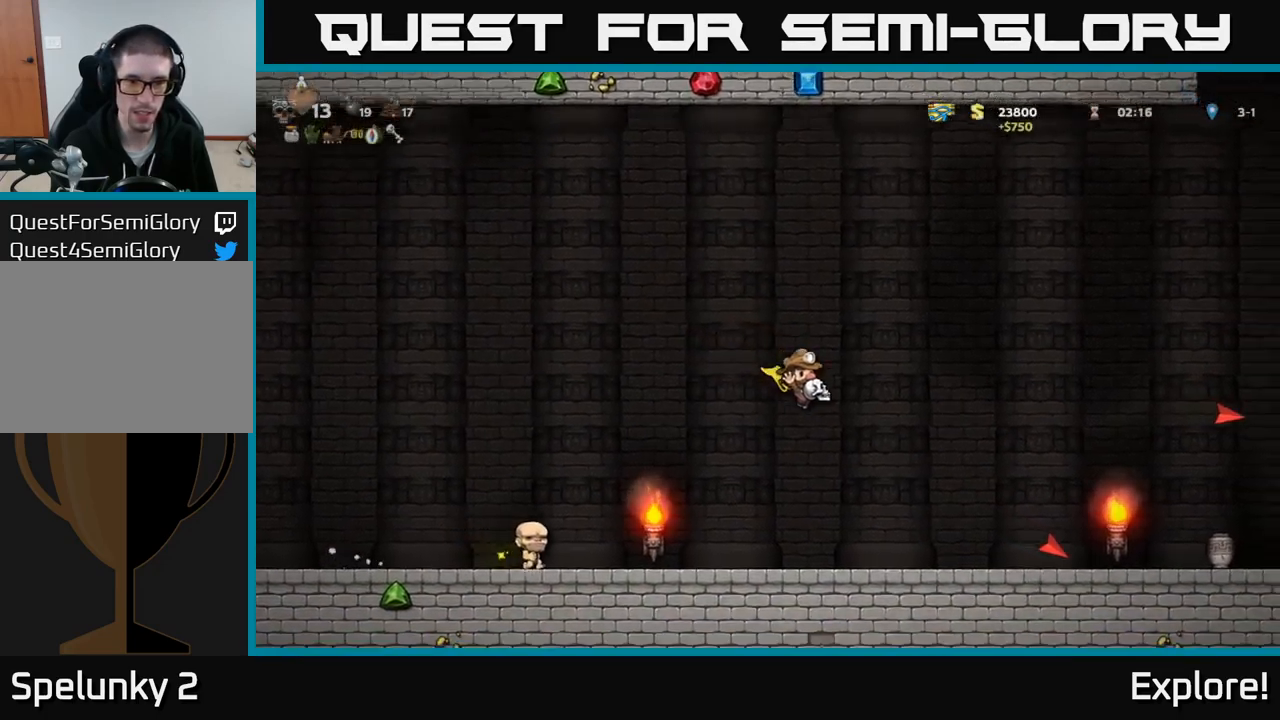
{"buttons": ["DPAD_RIGHT"], "right_stick": "center", "events": []}
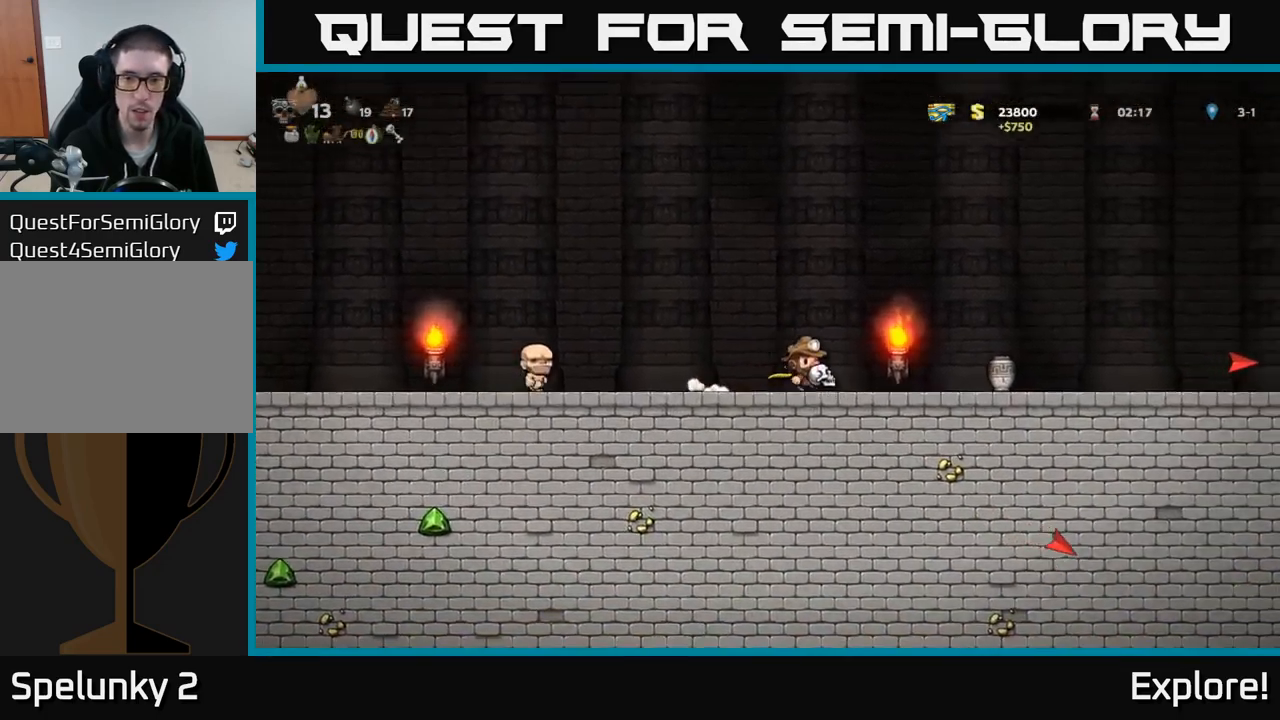
{"buttons": ["DPAD_RIGHT"], "right_stick": "center", "events": []}
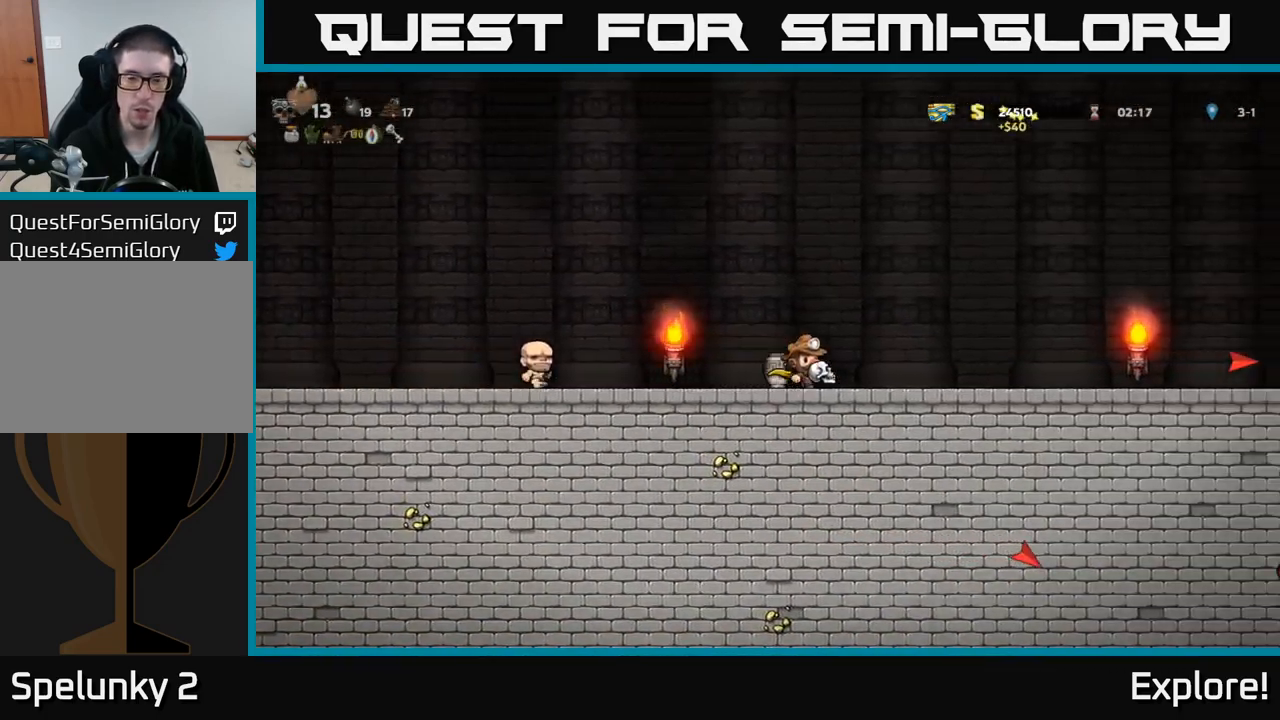
{"buttons": ["DPAD_RIGHT"], "right_stick": "center", "events": []}
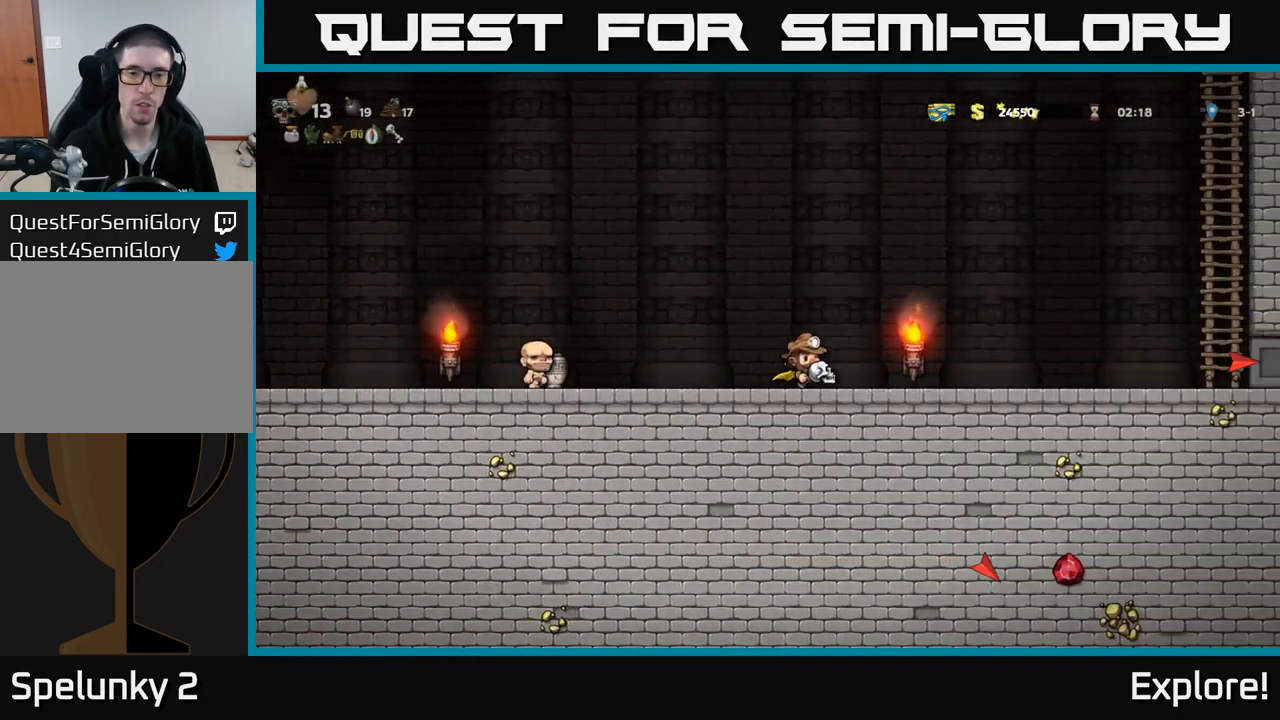
{"buttons": ["DPAD_RIGHT"], "right_stick": "center", "events": []}
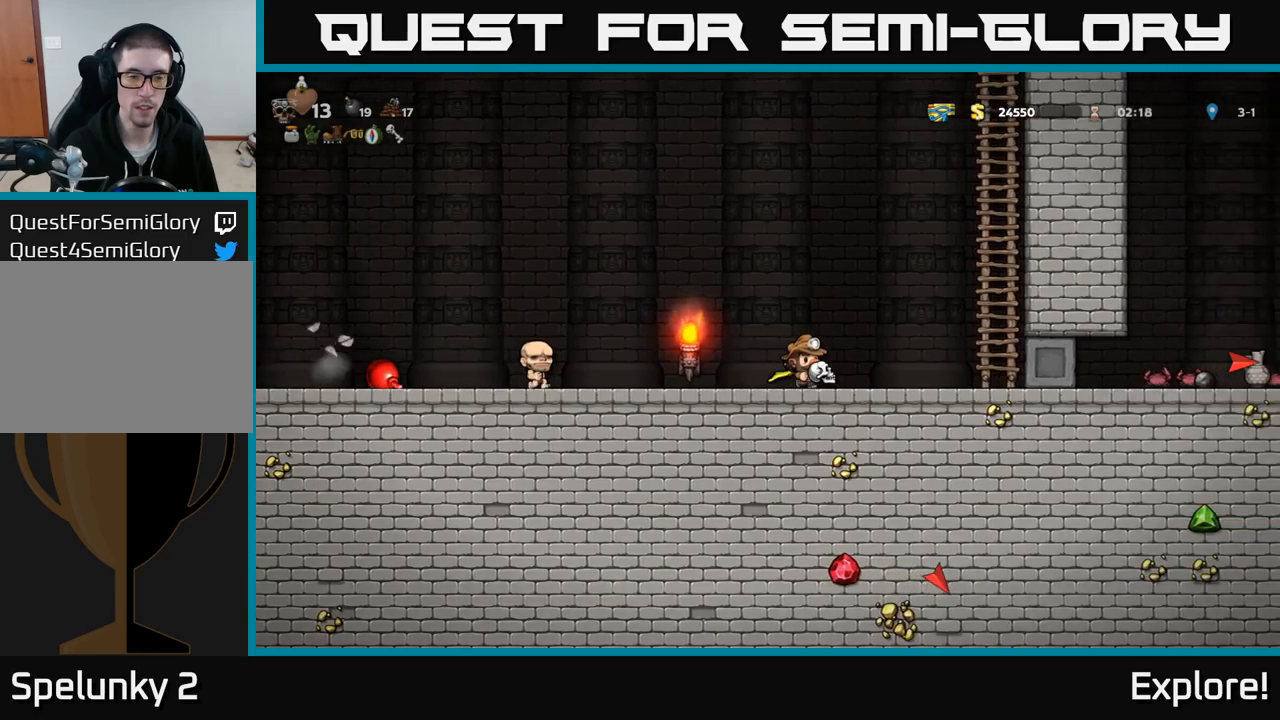
{"buttons": ["DPAD_UP"], "right_stick": "center", "events": [[234, "A", "down"], [434, "DPAD_UP", "down"], [467, "A", "up"], [467, "DPAD_RIGHT", "up"]]}
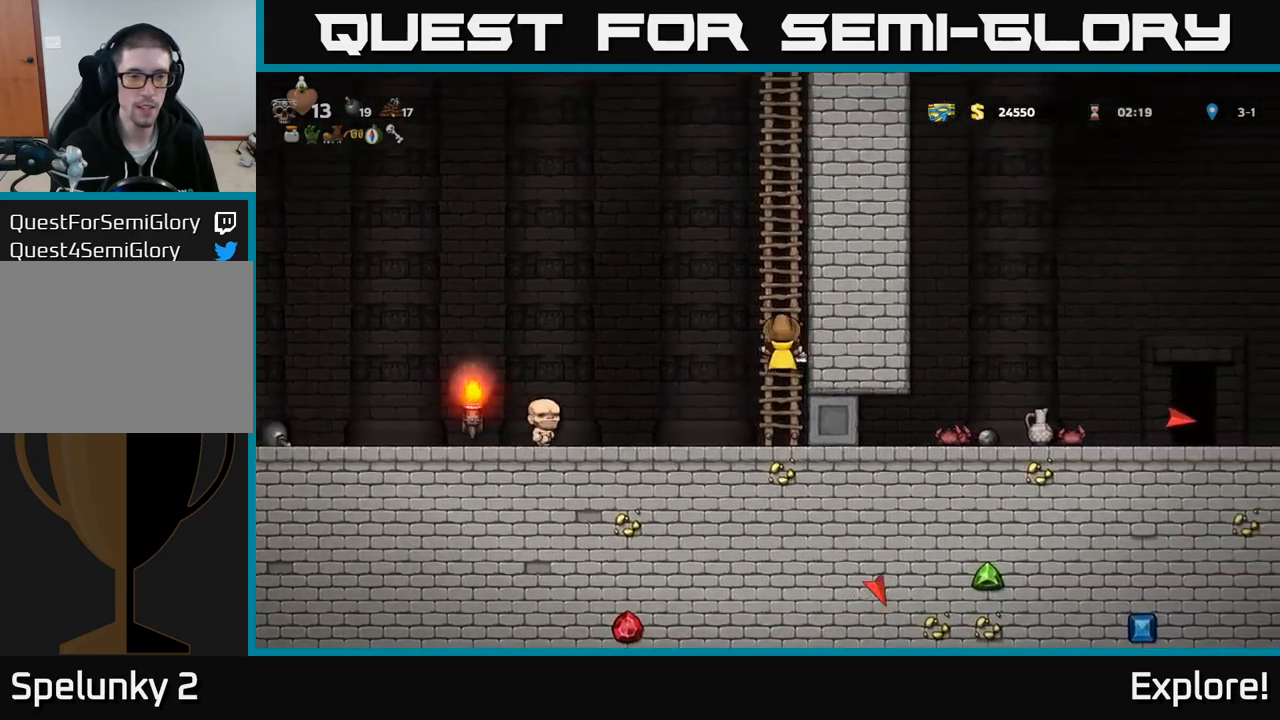
{"buttons": ["DPAD_UP"], "right_stick": "center", "events": []}
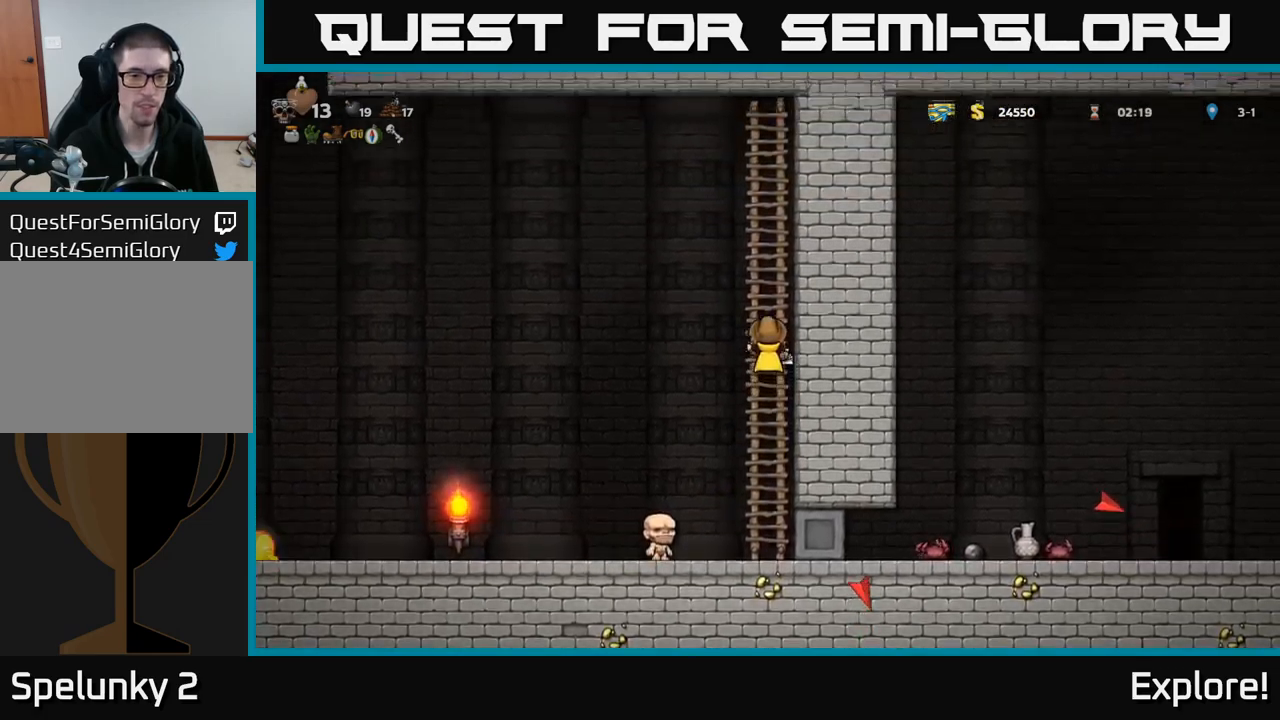
{"buttons": [], "right_stick": "center", "events": [[484, "DPAD_UP", "up"]]}
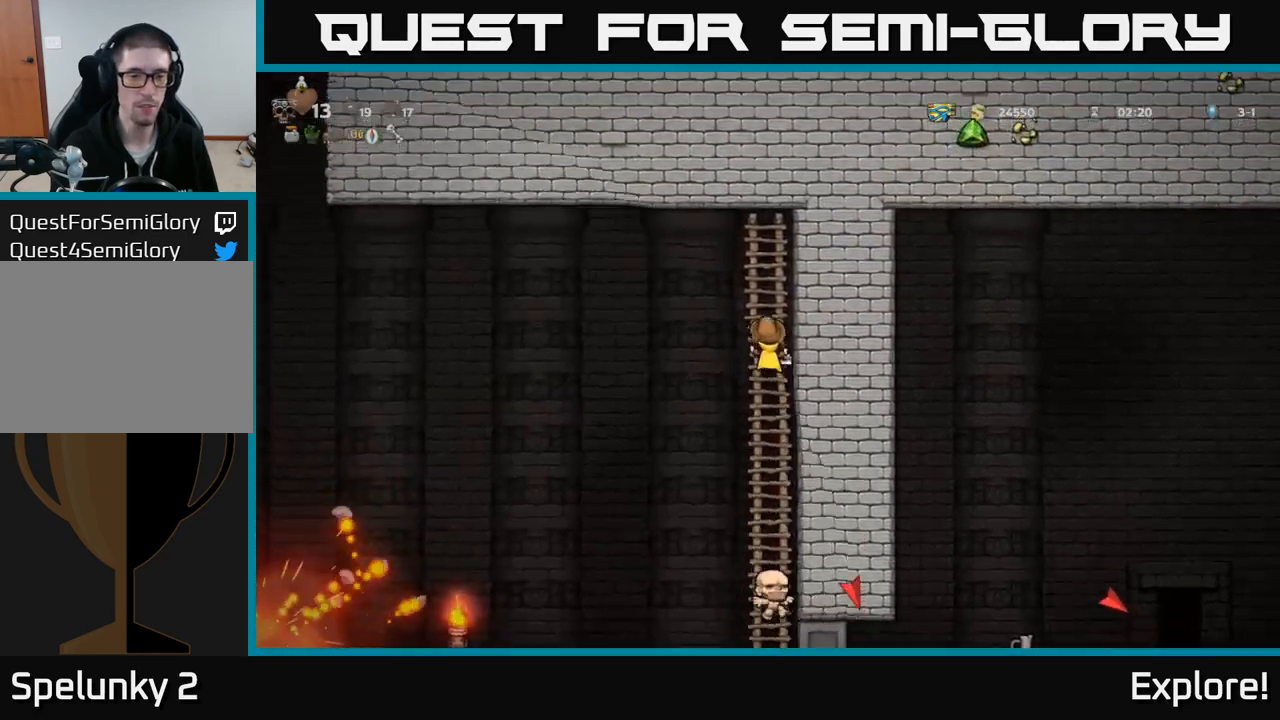
{"buttons": [], "right_stick": "center", "events": []}
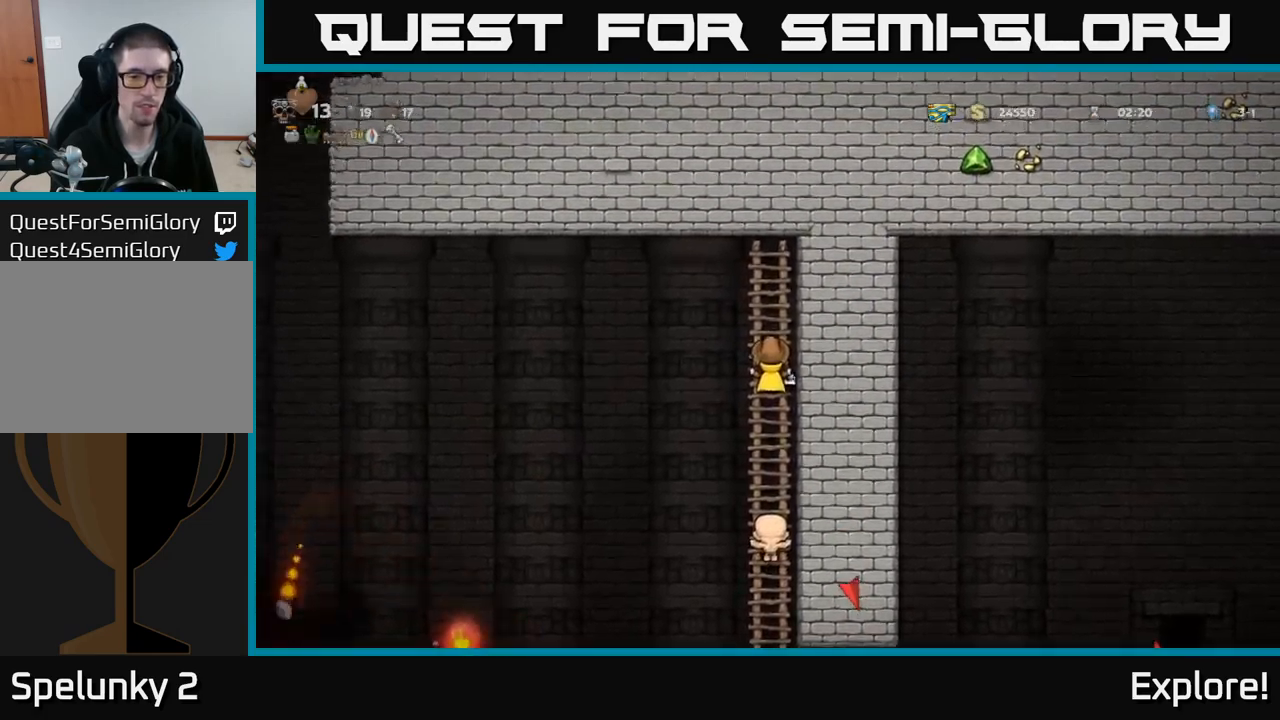
{"buttons": [], "right_stick": "center", "events": []}
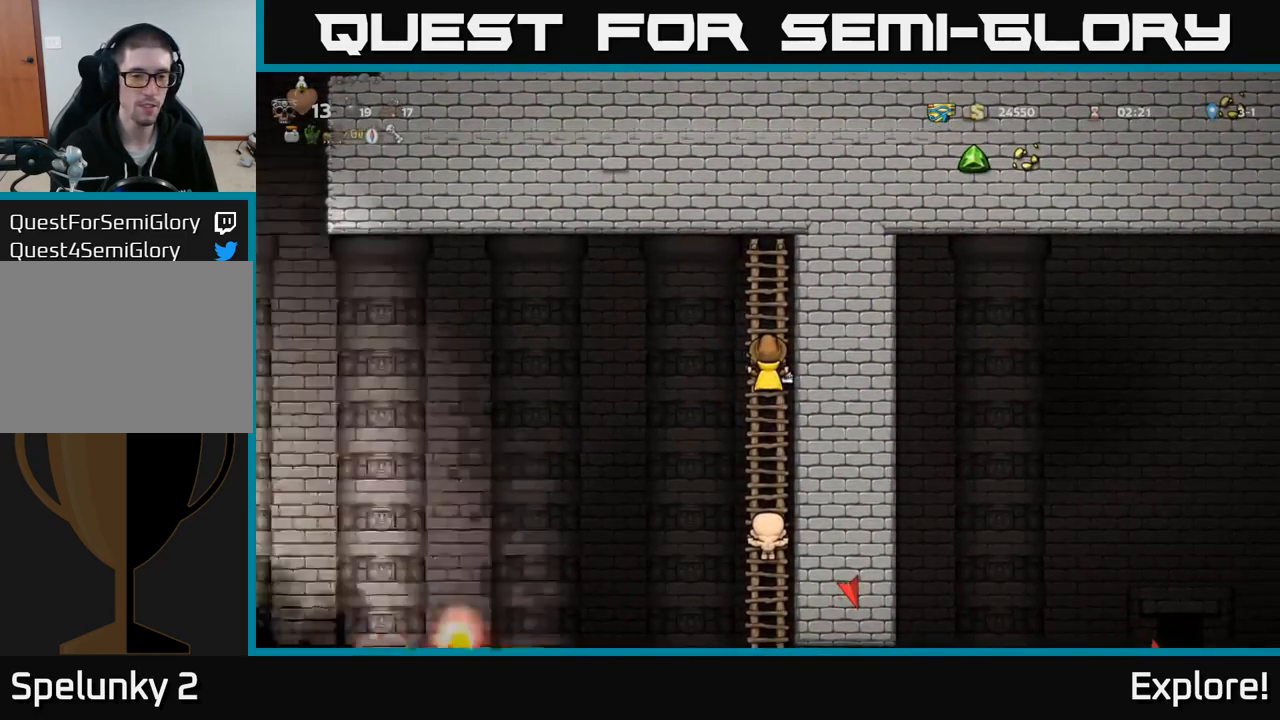
{"buttons": [], "right_stick": "center", "events": []}
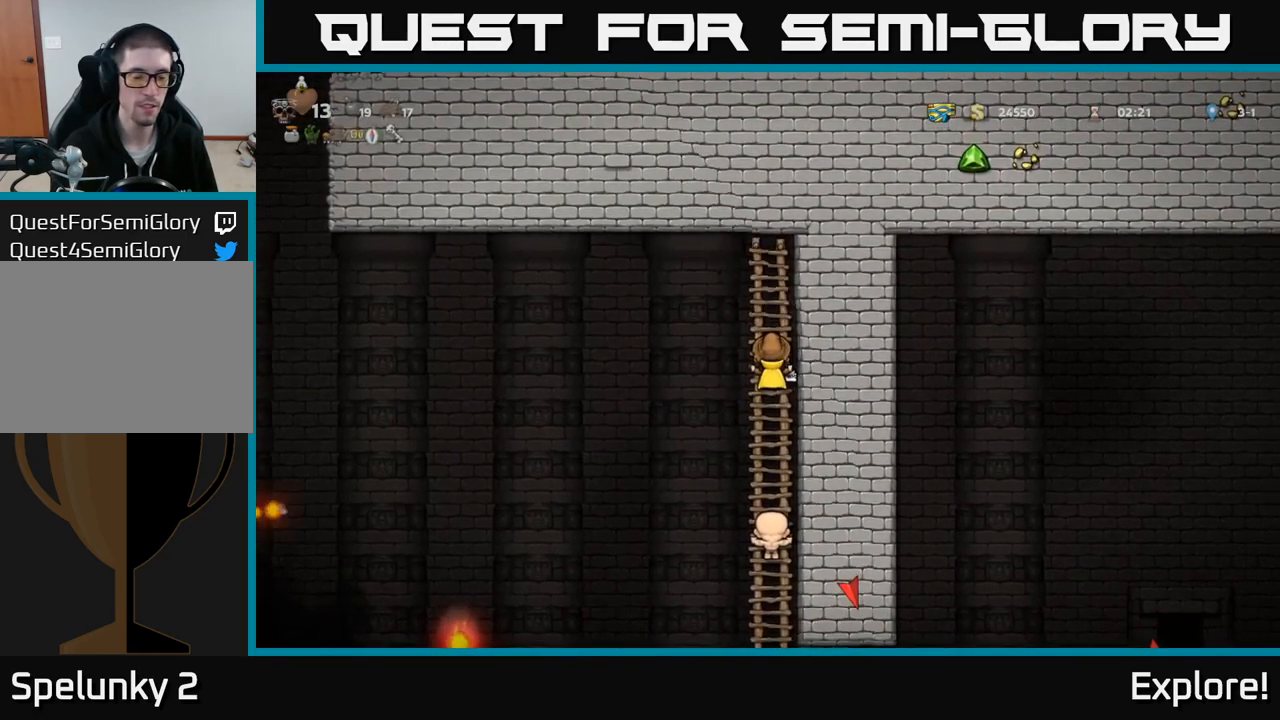
{"buttons": ["A", "DPAD_LEFT"], "right_stick": "center", "events": [[384, "DPAD_LEFT", "down"], [417, "A", "down"]]}
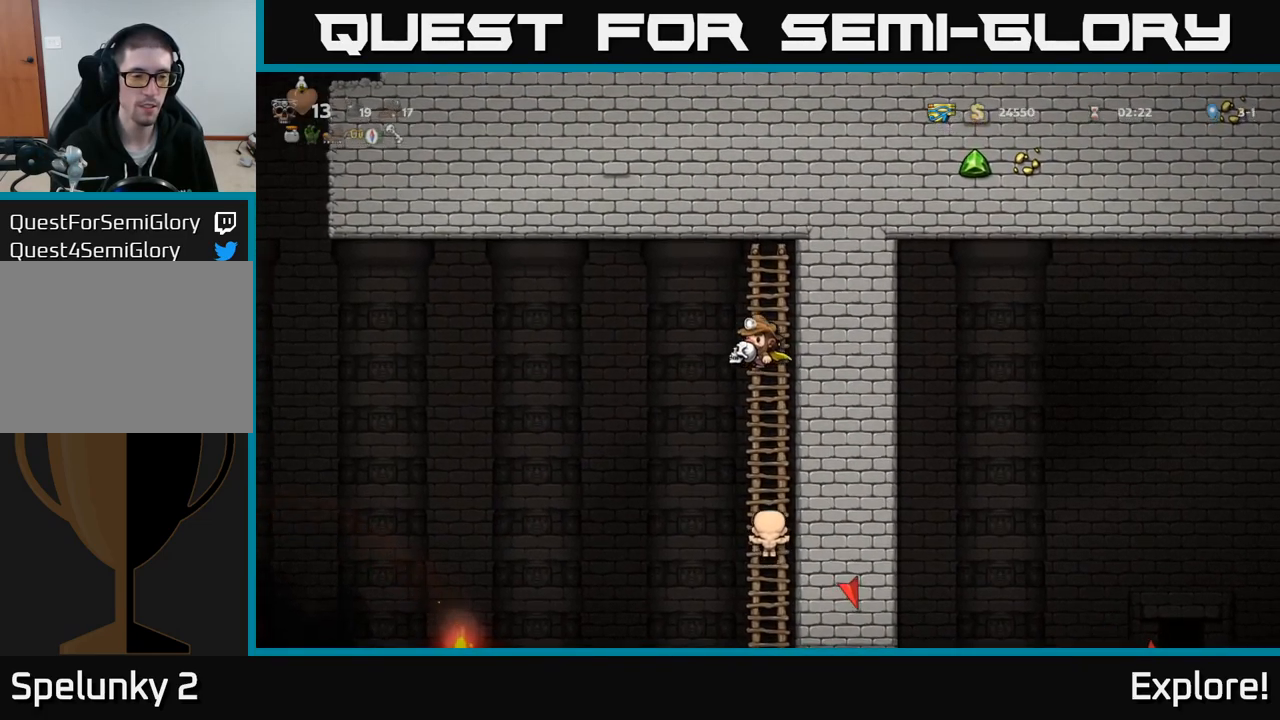
{"buttons": ["DPAD_LEFT"], "right_stick": "center", "events": [[34, "A", "up"]]}
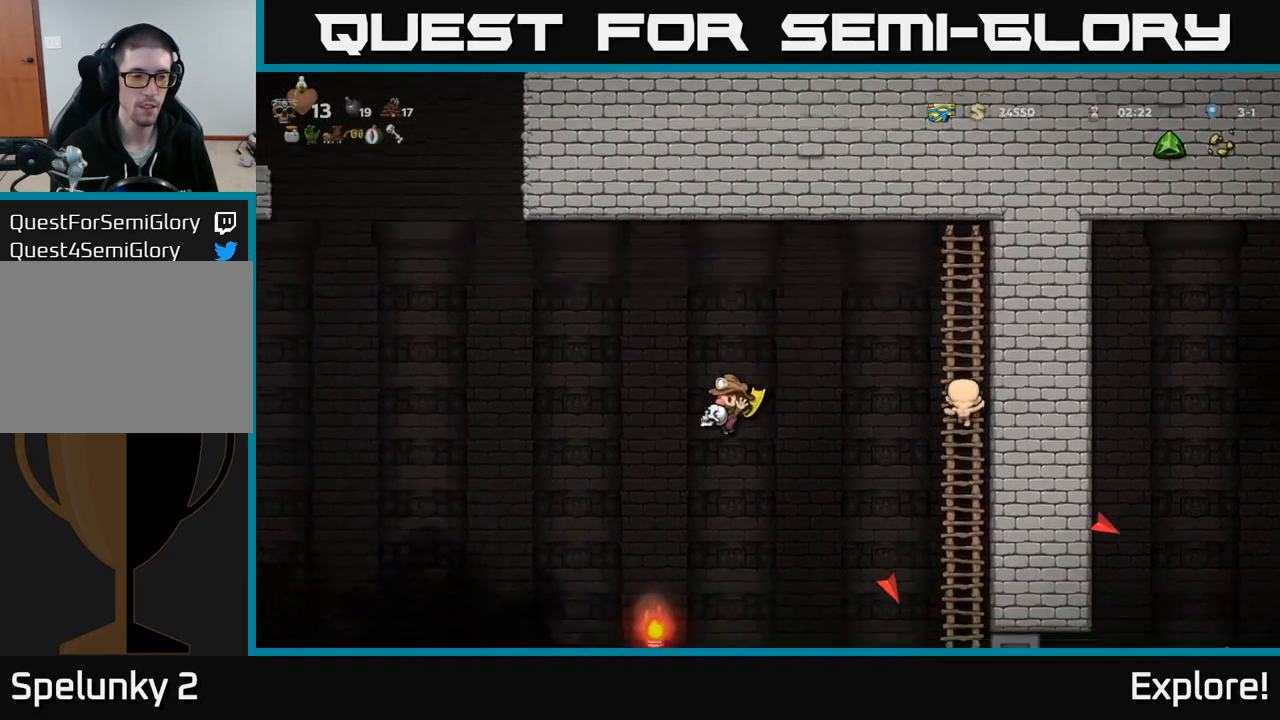
{"buttons": ["A", "DPAD_RIGHT"], "right_stick": "center", "events": [[50, "A", "down"], [134, "DPAD_LEFT", "up"], [184, "DPAD_RIGHT", "down"]]}
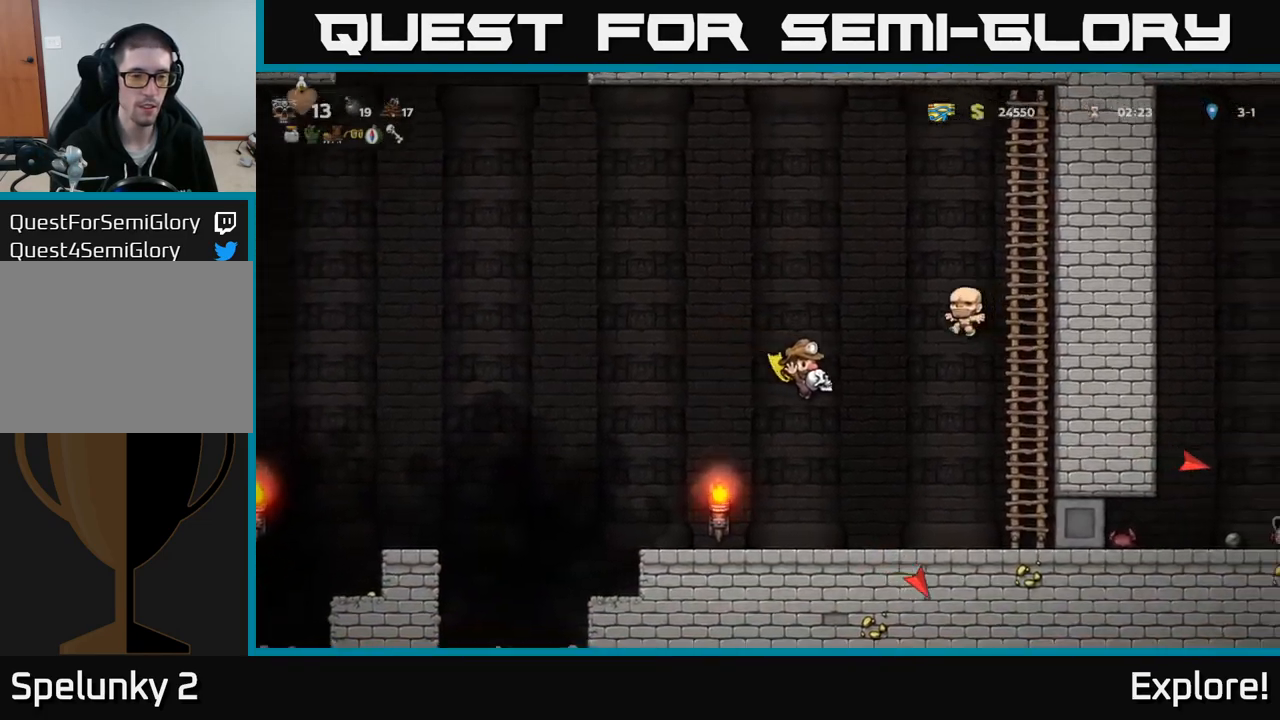
{"buttons": ["DPAD_UP"], "right_stick": "center", "events": [[483, "A", "up"], [483, "DPAD_RIGHT", "up"], [483, "DPAD_UP", "down"]]}
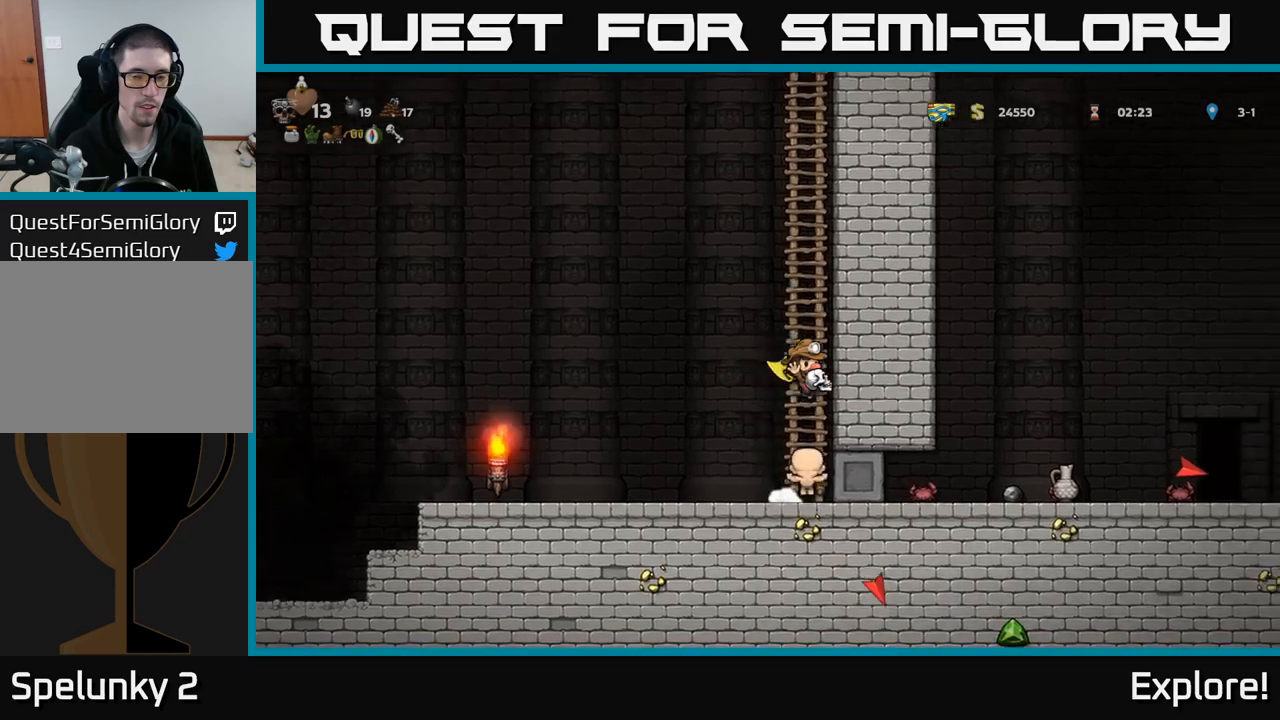
{"buttons": [], "right_stick": "center", "events": [[466, "DPAD_UP", "up"]]}
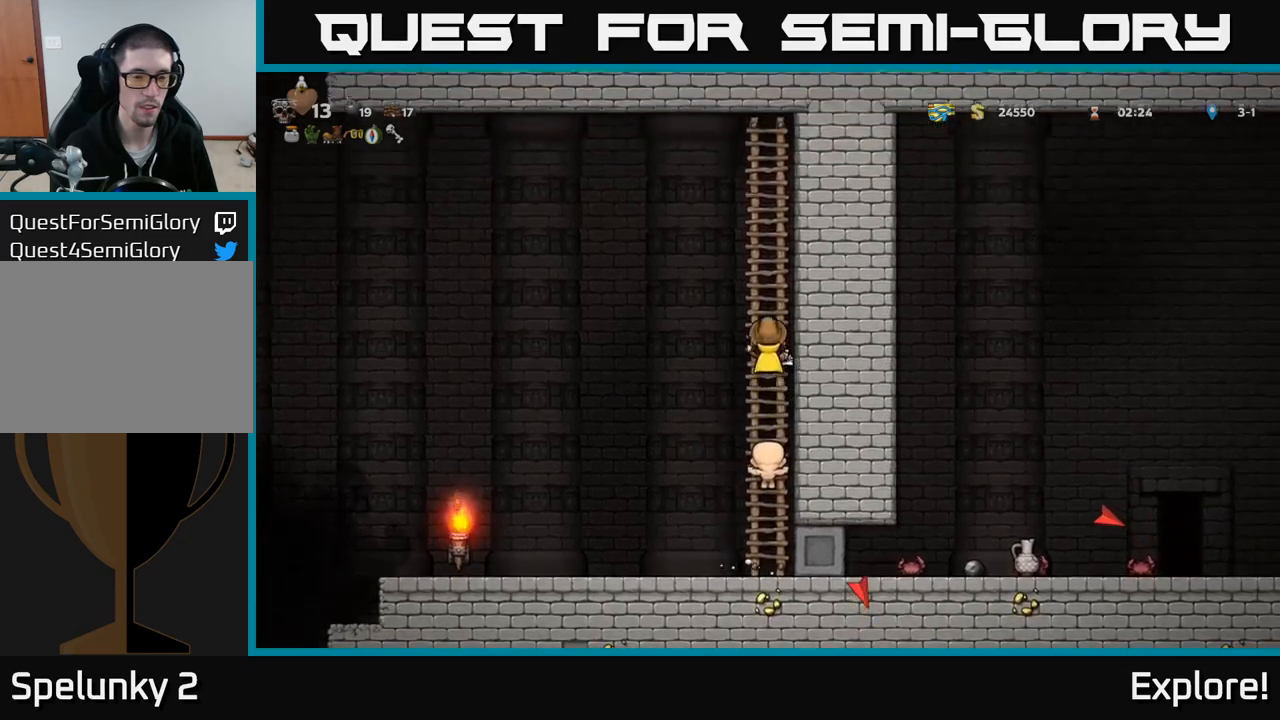
{"buttons": ["DPAD_LEFT"], "right_stick": "center", "events": [[183, "DPAD_LEFT", "down"], [216, "A", "down"], [466, "A", "up"]]}
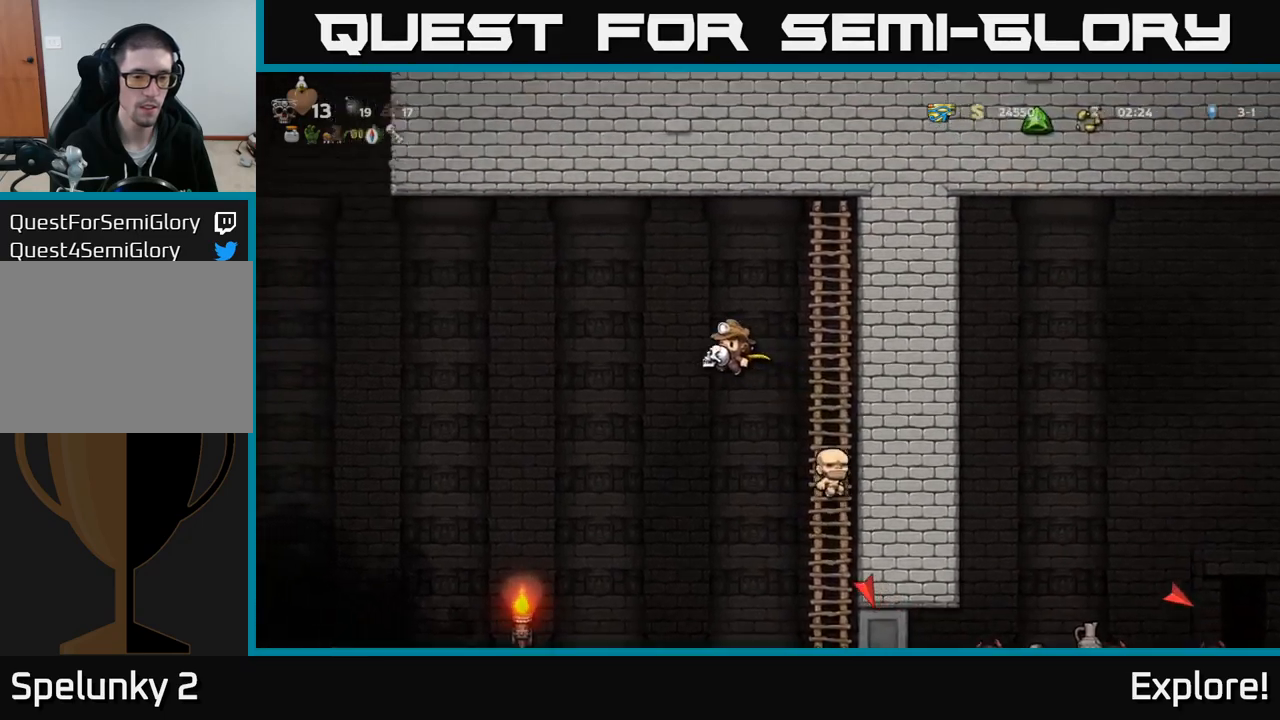
{"buttons": ["A", "DPAD_RIGHT"], "right_stick": "center", "events": [[350, "A", "down"], [400, "DPAD_LEFT", "up"], [483, "DPAD_RIGHT", "down"]]}
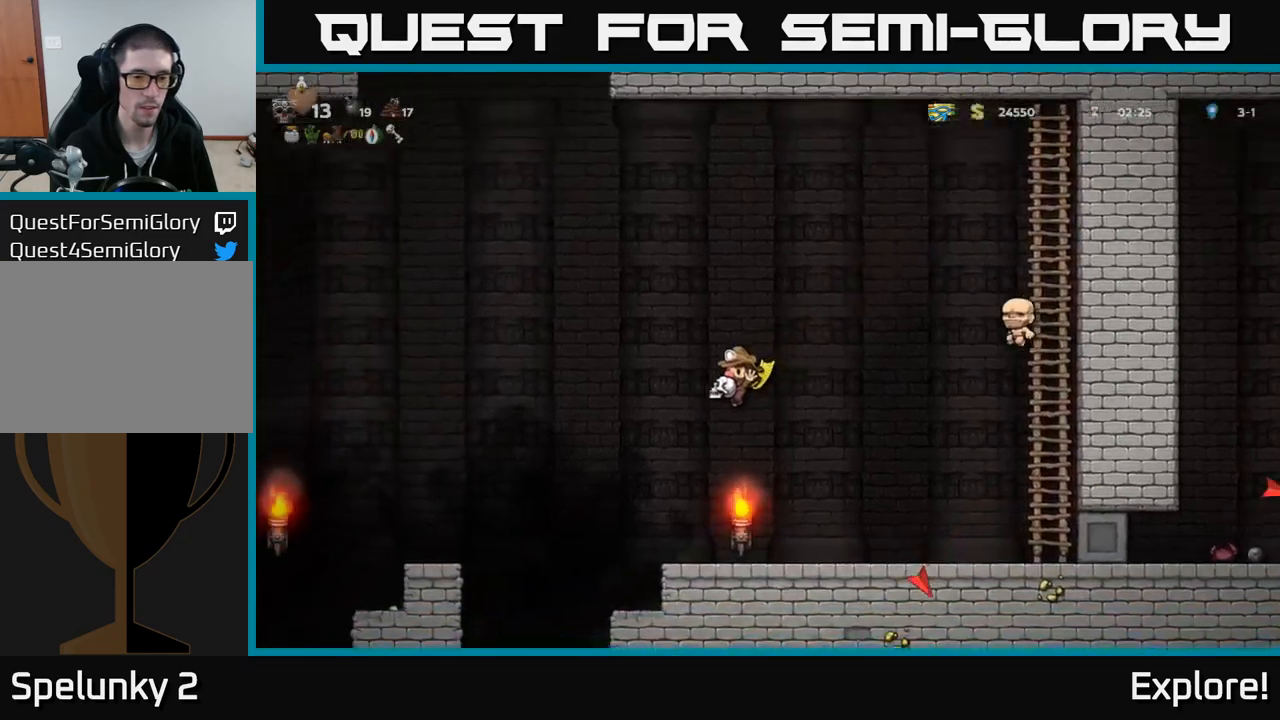
{"buttons": ["A", "DPAD_RIGHT"], "right_stick": "center", "events": []}
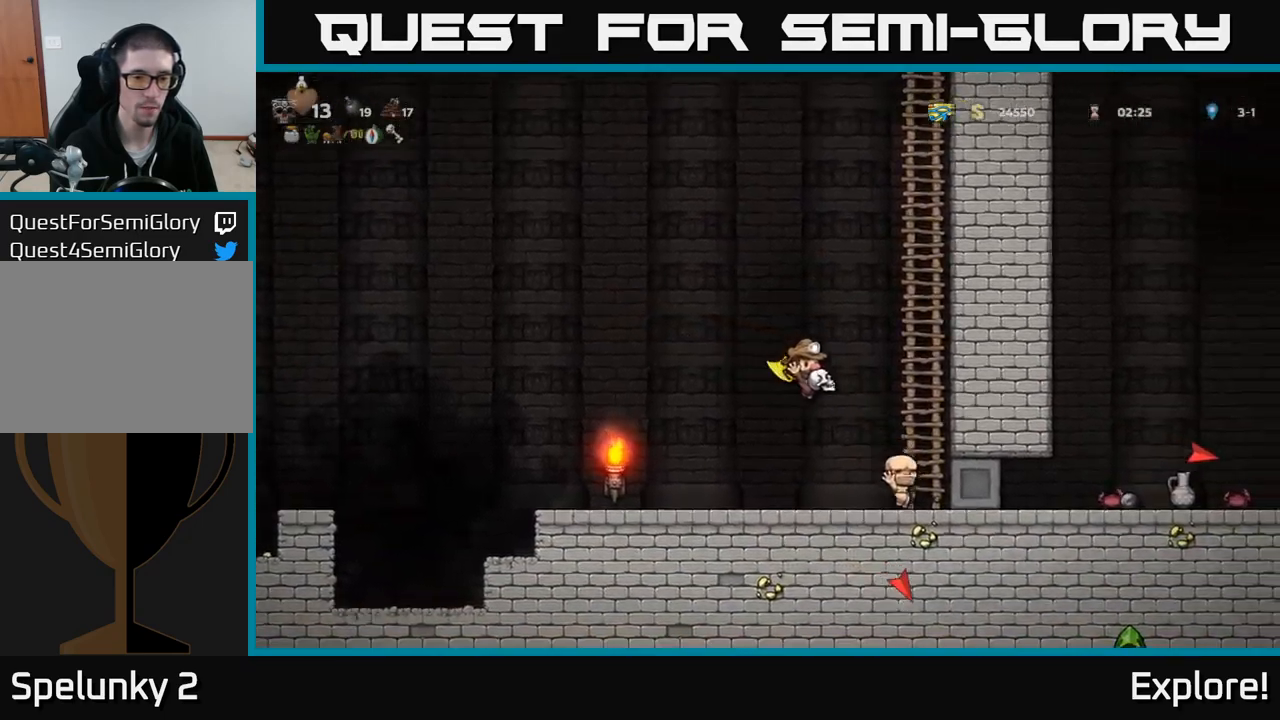
{"buttons": ["DPAD_UP"], "right_stick": "center", "events": [[150, "DPAD_UP", "down"], [266, "DPAD_RIGHT", "up"], [350, "A", "up"]]}
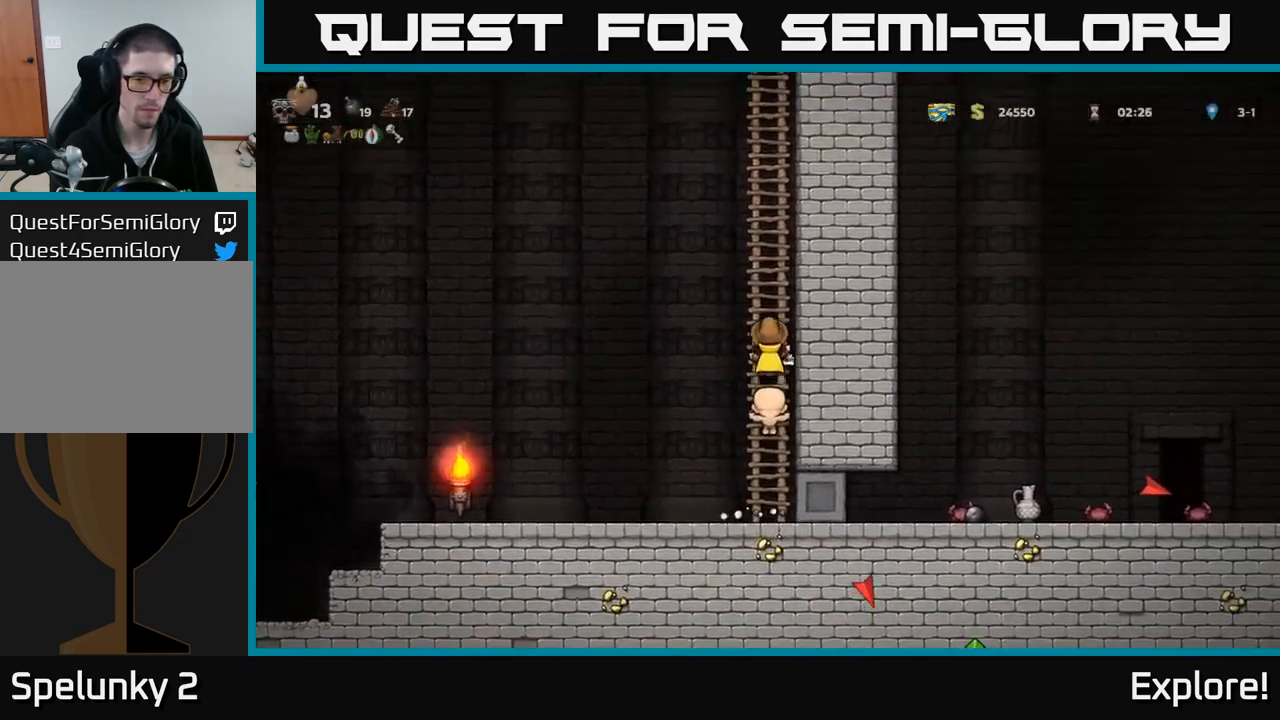
{"buttons": ["DPAD_UP"], "right_stick": "center", "events": []}
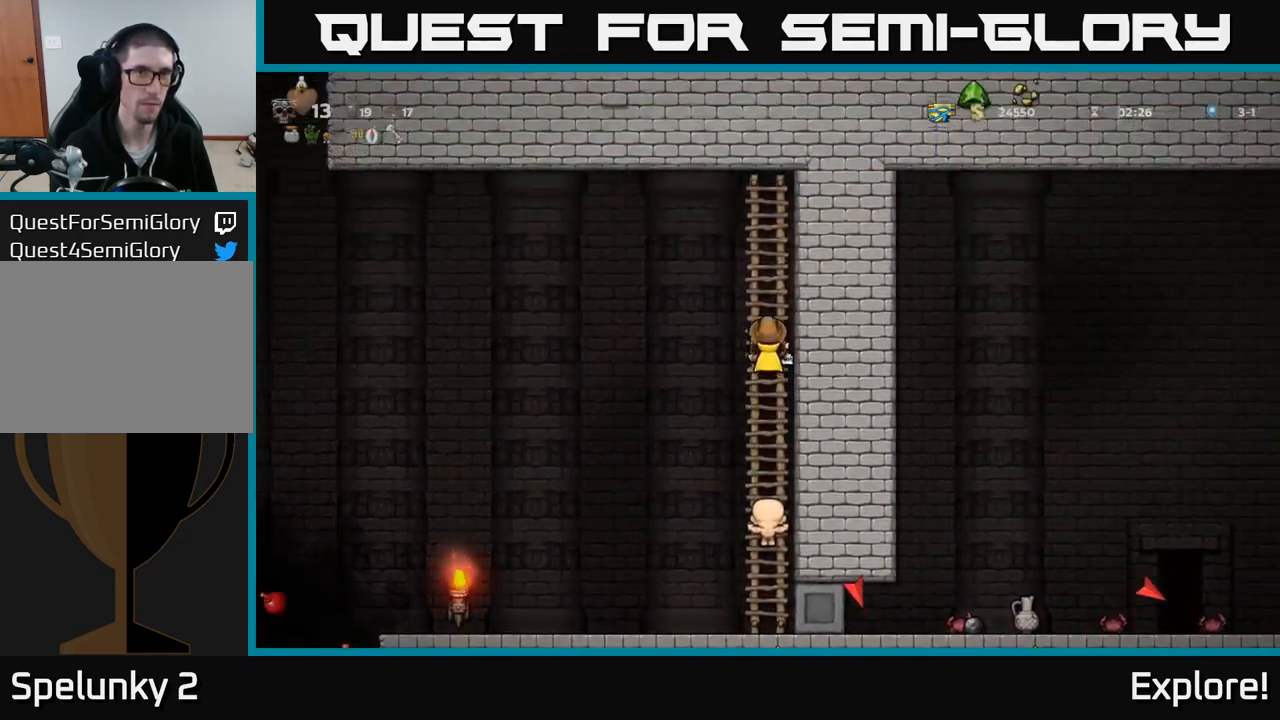
{"buttons": [], "right_stick": "center", "events": [[100, "DPAD_UP", "up"]]}
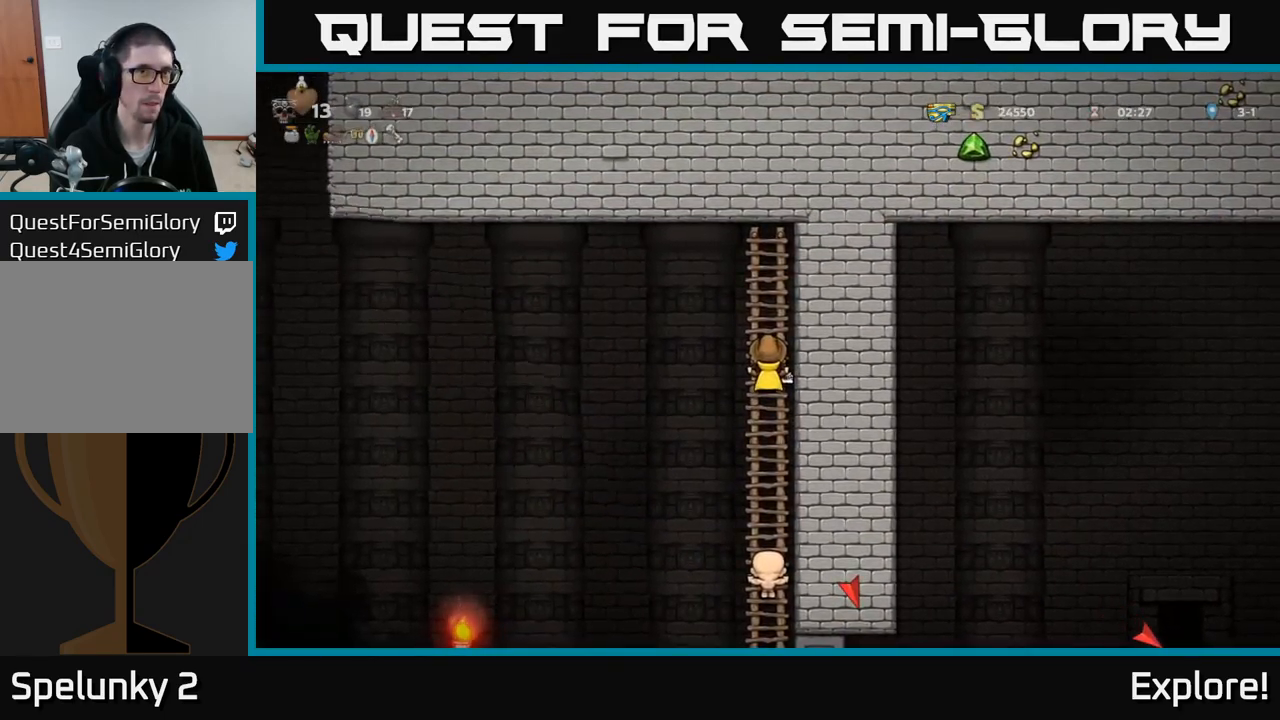
{"buttons": [], "right_stick": "center", "events": [[216, "DPAD_UP", "down"], [350, "DPAD_UP", "up"]]}
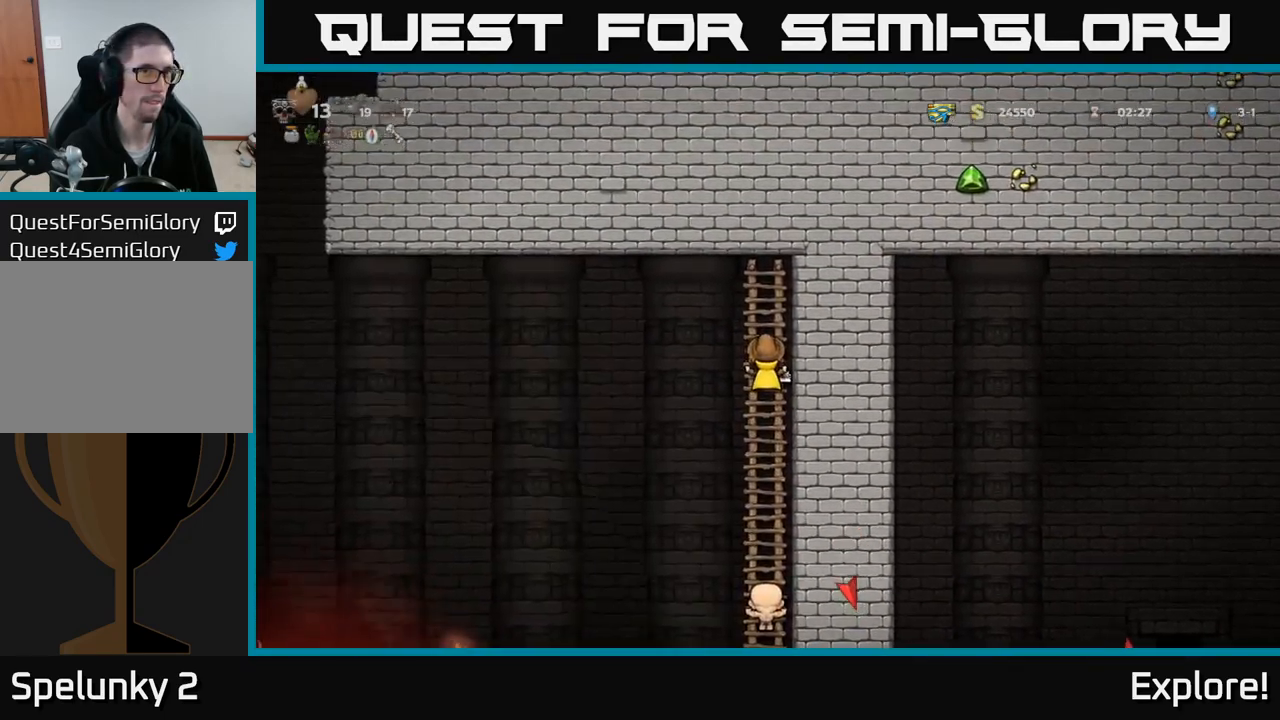
{"buttons": [], "right_stick": "center", "events": []}
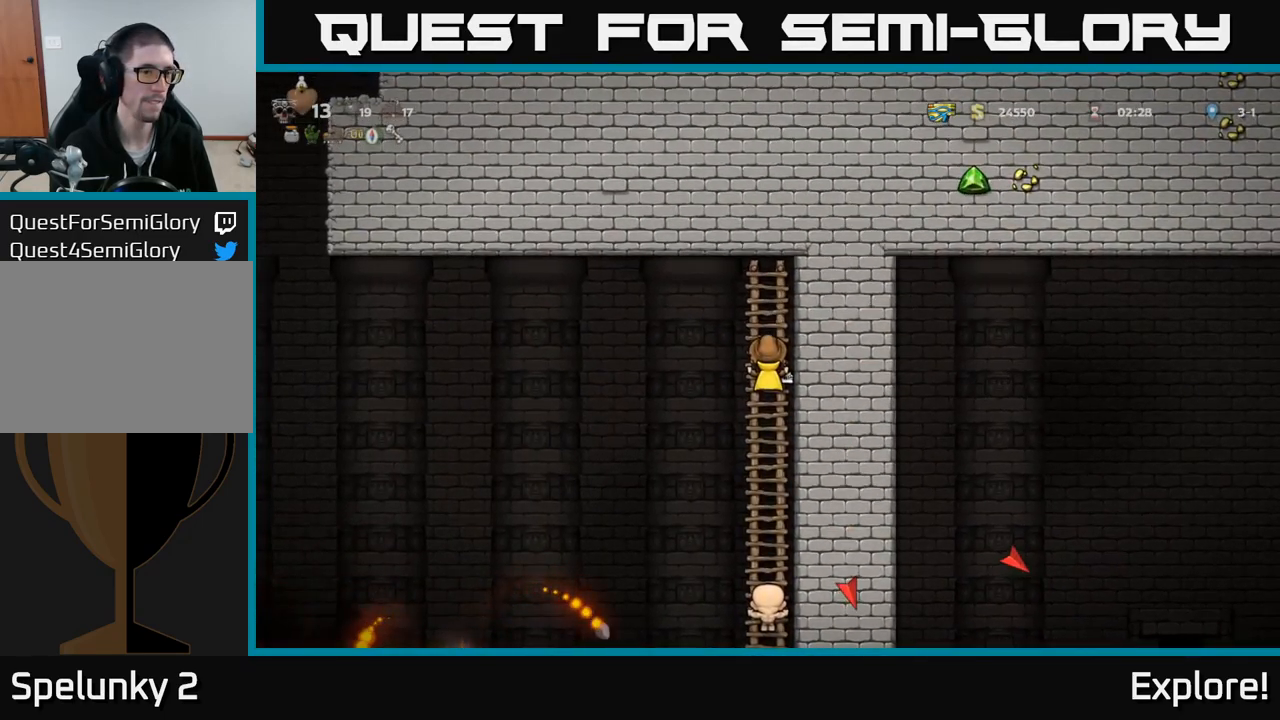
{"buttons": ["A", "DPAD_LEFT"], "right_stick": "center", "events": [[316, "DPAD_LEFT", "down"], [366, "A", "down"]]}
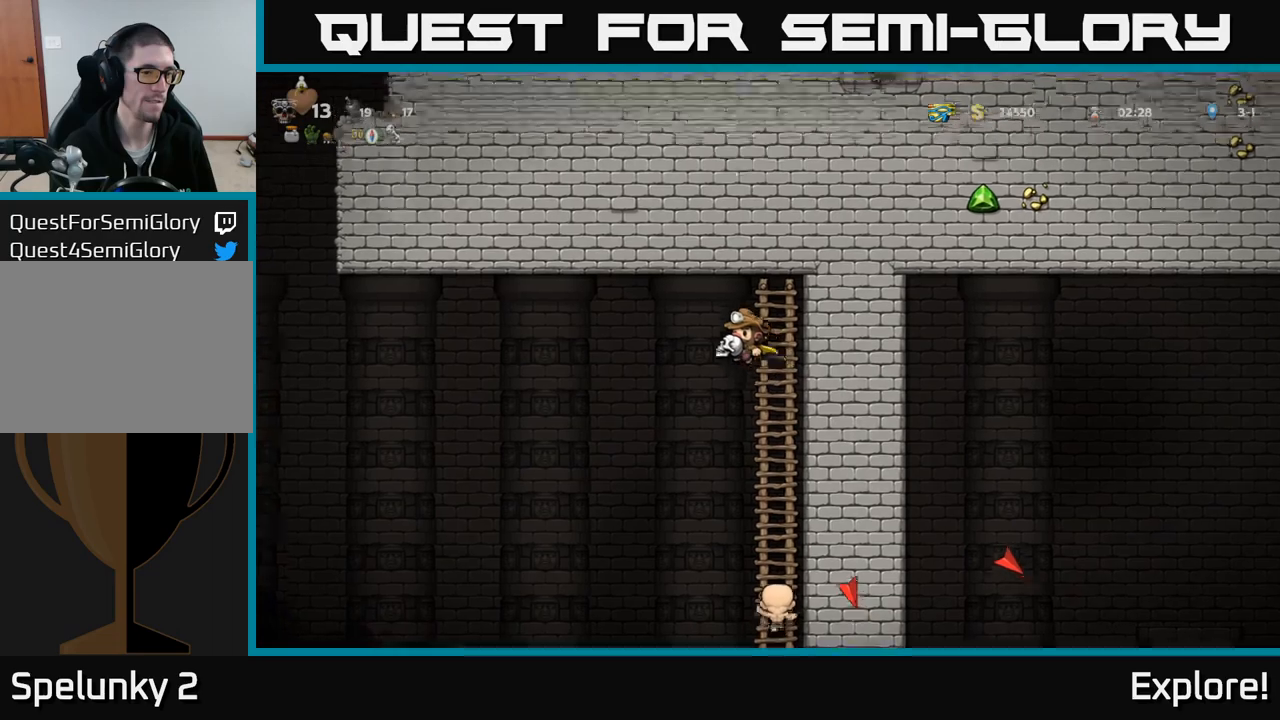
{"buttons": ["DPAD_LEFT"], "right_stick": "center", "events": [[67, "A", "up"]]}
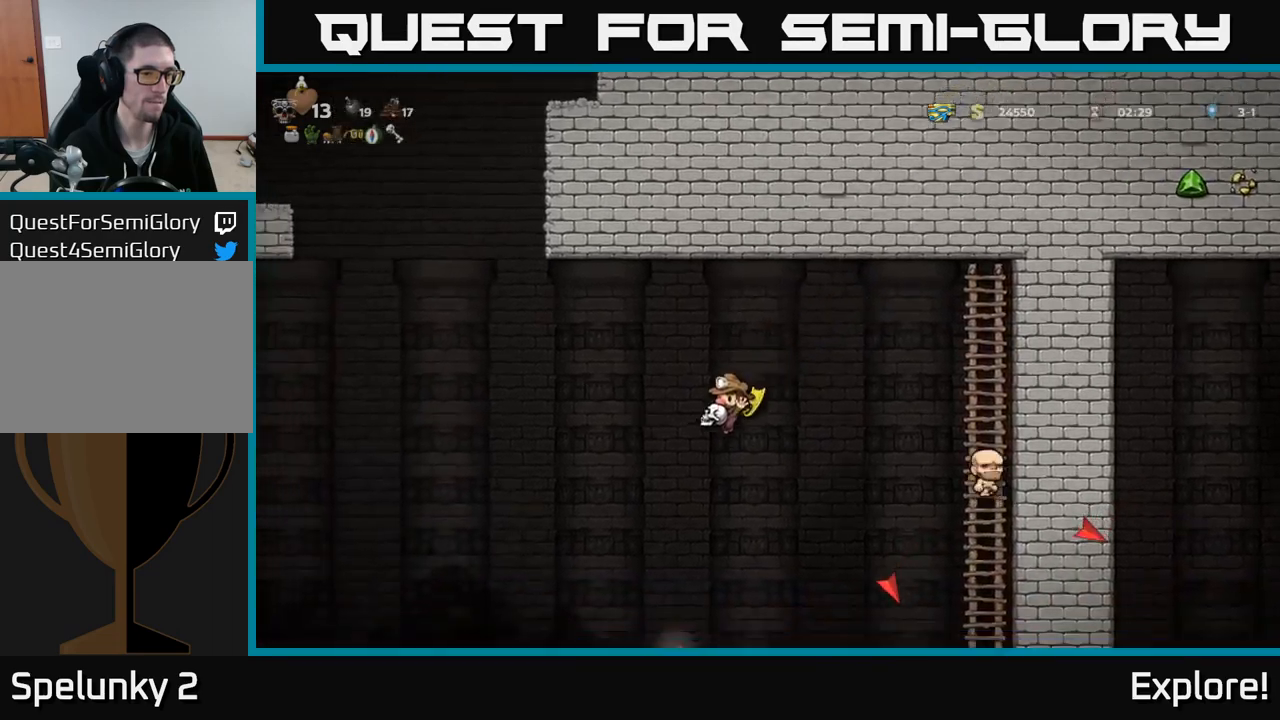
{"buttons": ["A", "DPAD_LEFT"], "right_stick": "center", "events": [[50, "A", "down"]]}
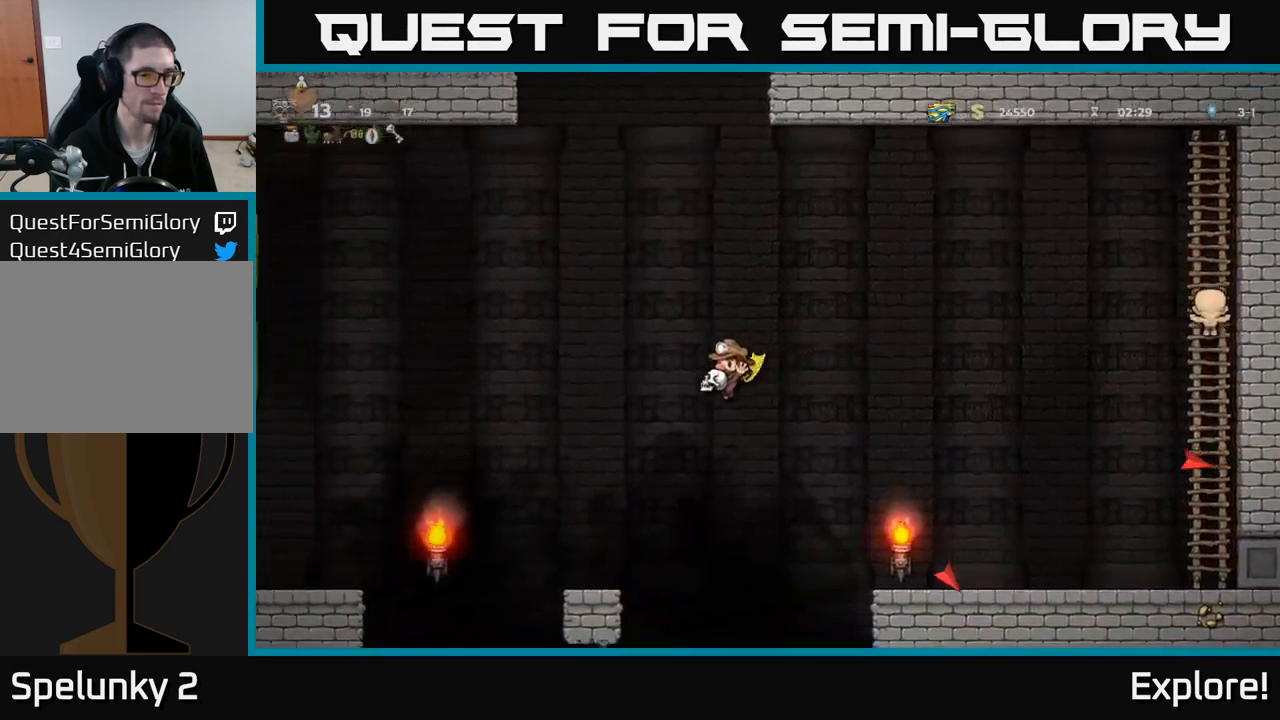
{"buttons": ["A", "DPAD_RIGHT"], "right_stick": "center", "events": [[117, "DPAD_LEFT", "up"], [133, "DPAD_RIGHT", "down"]]}
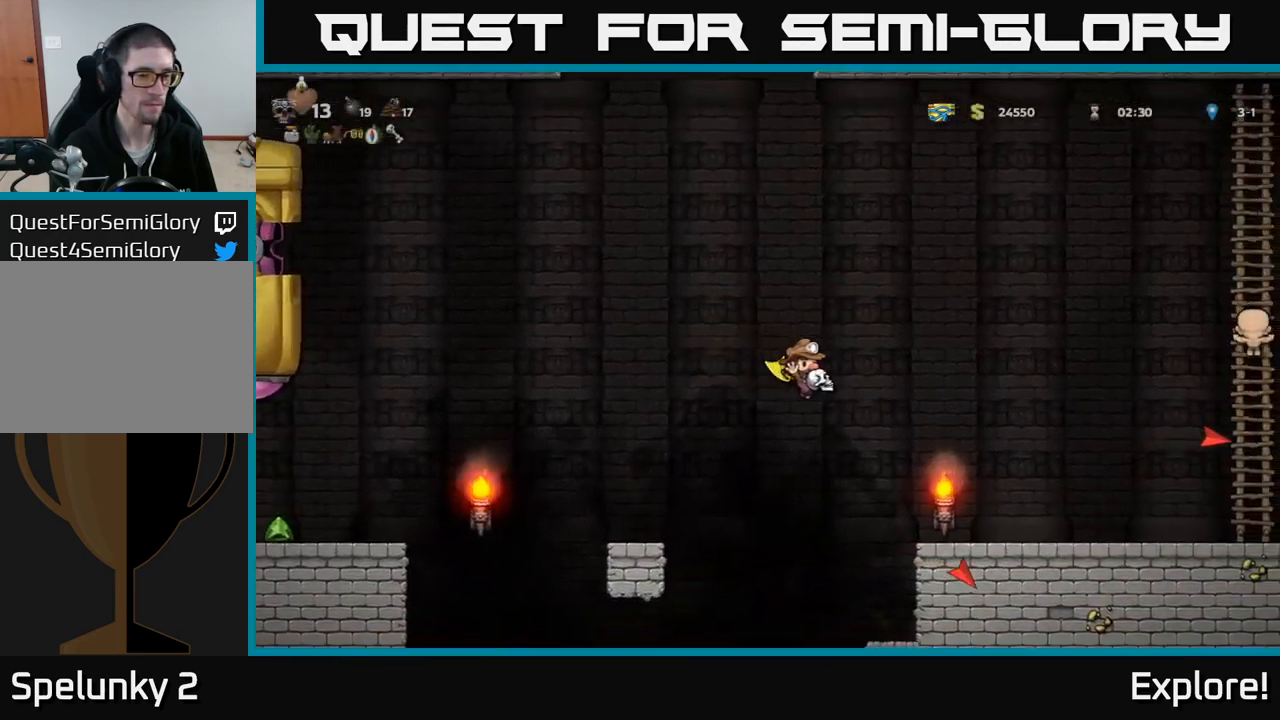
{"buttons": ["DPAD_RIGHT"], "right_stick": "center", "events": [[67, "A", "up"]]}
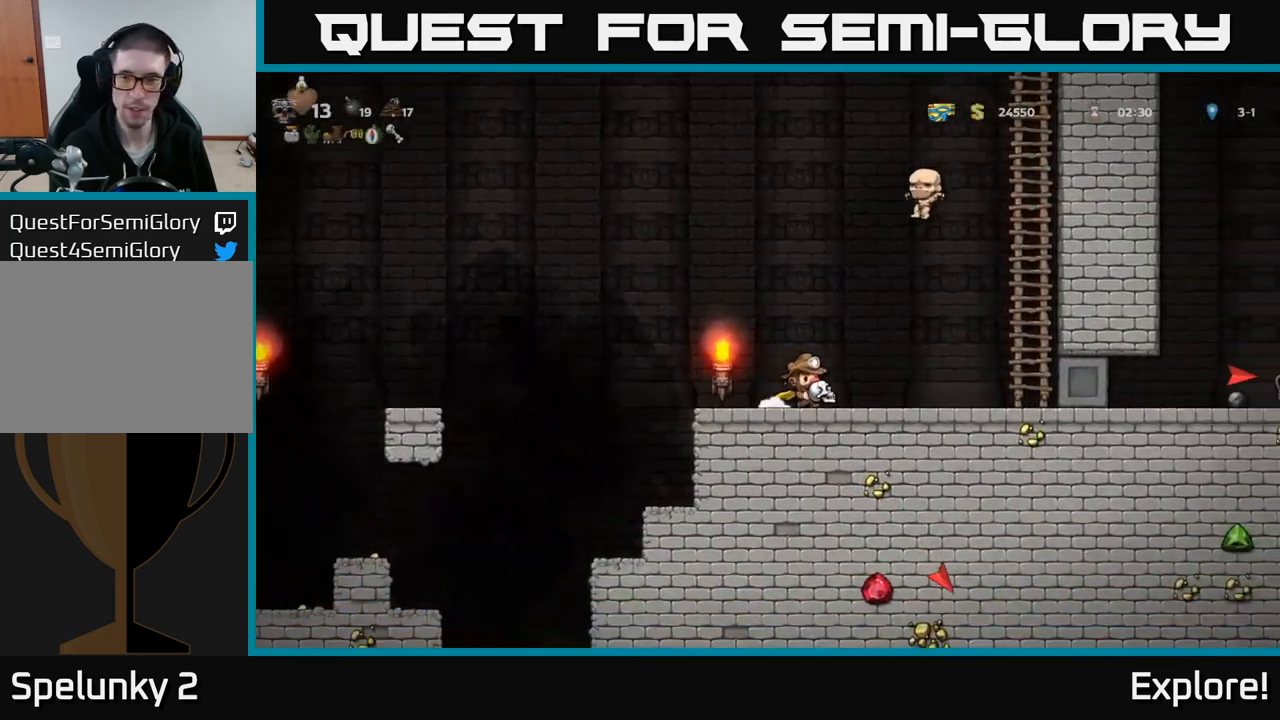
{"buttons": ["A", "DPAD_RIGHT"], "right_stick": "center", "events": [[233, "A", "down"]]}
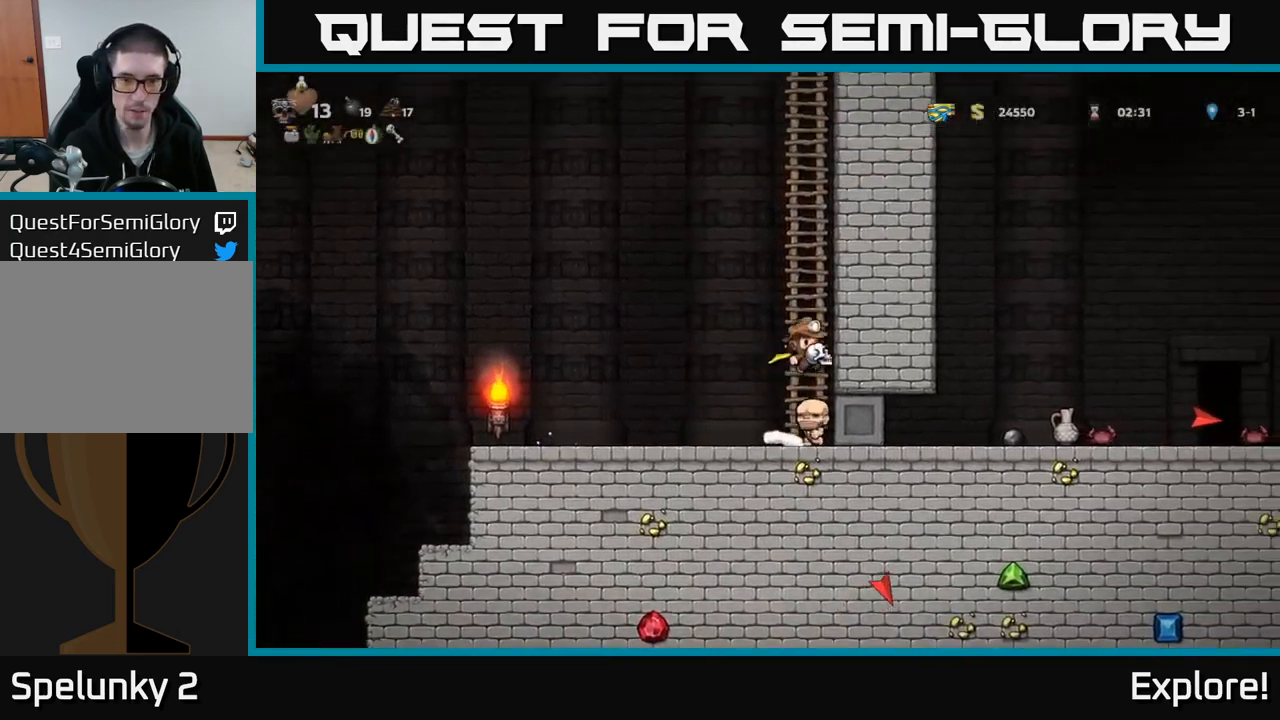
{"buttons": ["DPAD_UP"], "right_stick": "center", "events": [[17, "DPAD_UP", "down"], [33, "DPAD_RIGHT", "up"], [50, "A", "up"]]}